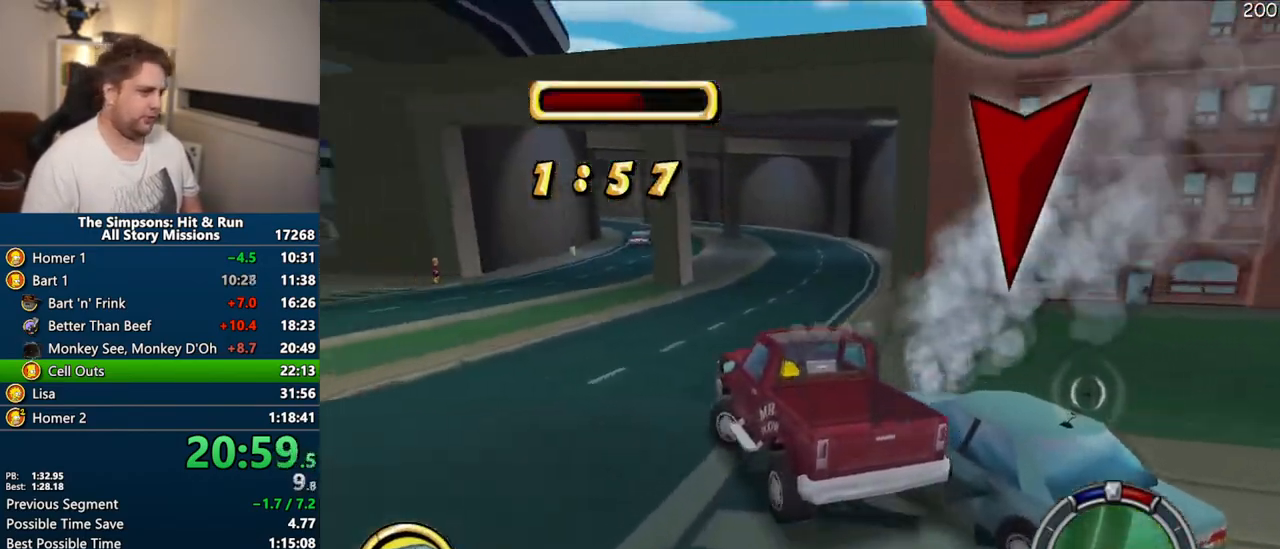
Gameplay with a controller (PlayStation layout); each line is a JSON object with the inputs held at the frame after it (dt_ms = milliseconds from this image to that frame). "events" lists button and stick changes between this image and that frame as [ms after this image, input, new state], when the widget could be followed in between. Not read: L3 R3 left_stick.
{"dt_ms": 500, "buttons": [], "right_stick": "center", "events": [[200, "CROSS", "down"], [350, "CROSS", "up"]]}
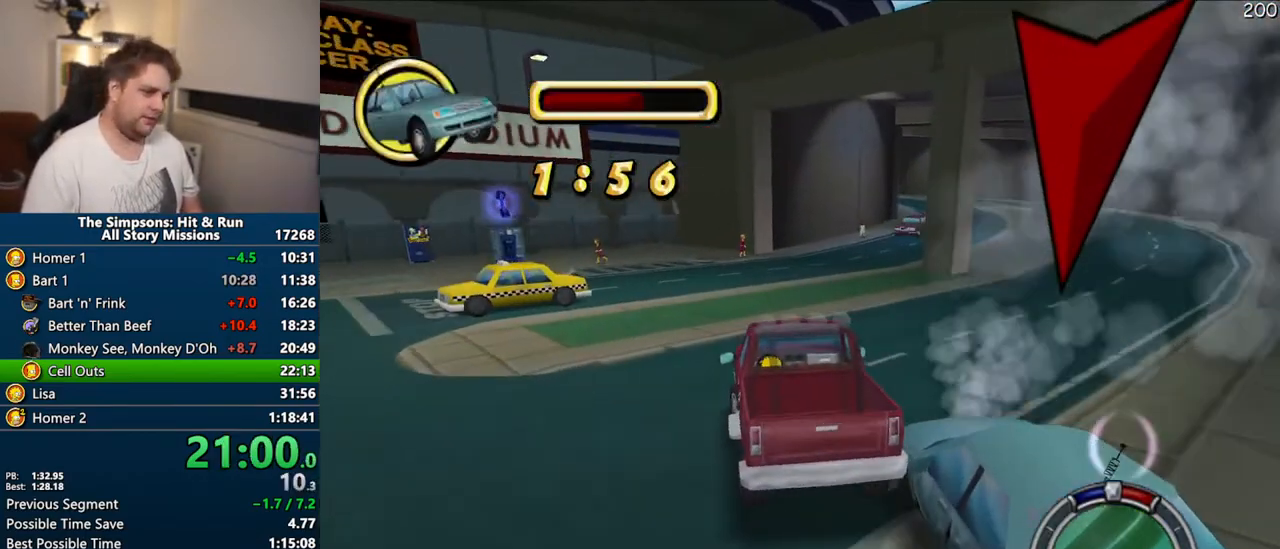
{"dt_ms": 500, "buttons": ["CROSS"], "right_stick": "center", "events": [[200, "CROSS", "down"]]}
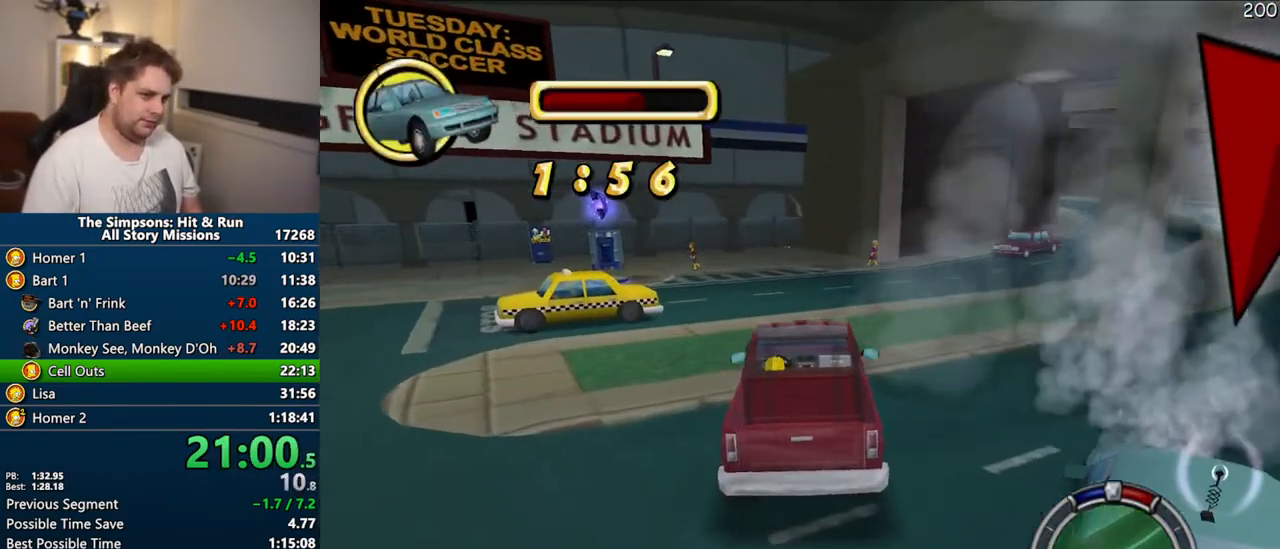
{"dt_ms": 500, "buttons": ["CROSS"], "right_stick": "center", "events": []}
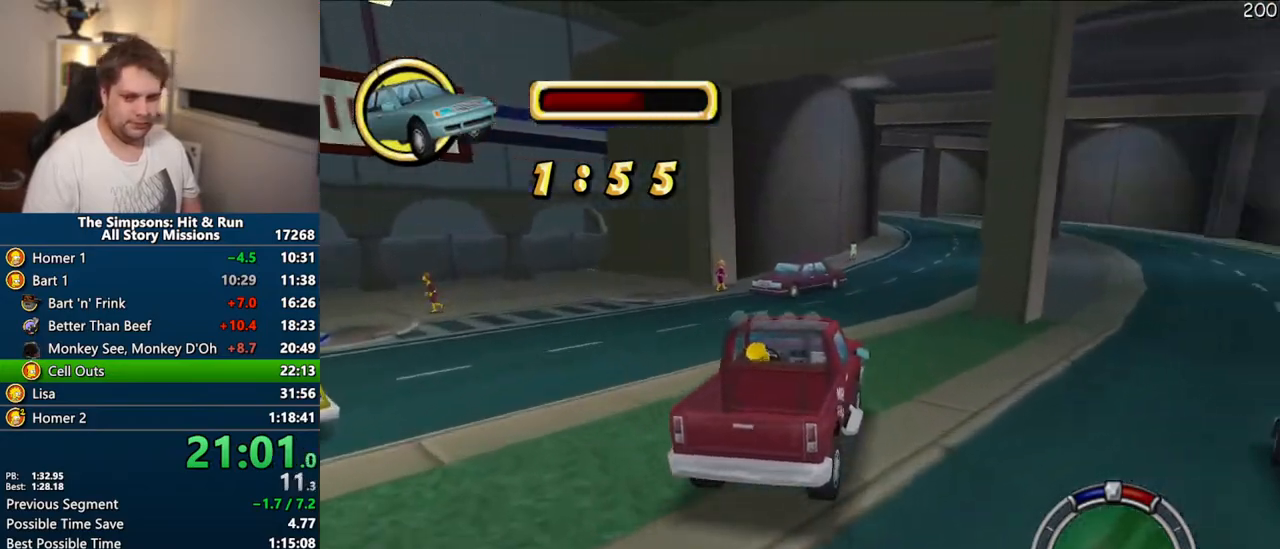
{"dt_ms": 500, "buttons": ["CROSS"], "right_stick": "center", "events": []}
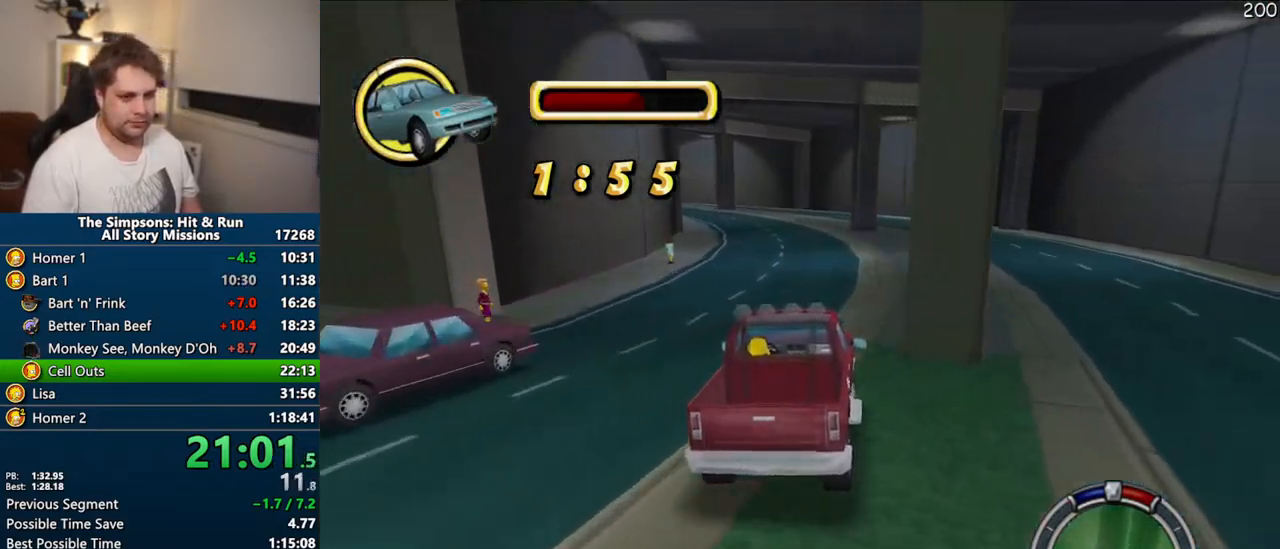
{"dt_ms": 500, "buttons": ["CROSS"], "right_stick": "center", "events": []}
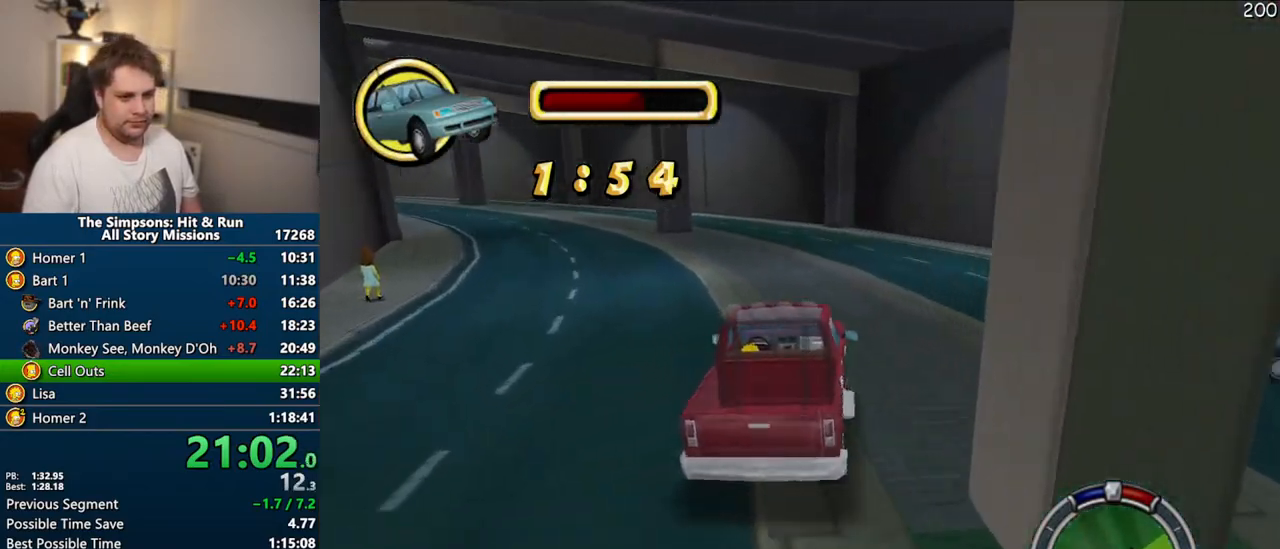
{"dt_ms": 500, "buttons": ["CROSS"], "right_stick": "center", "events": []}
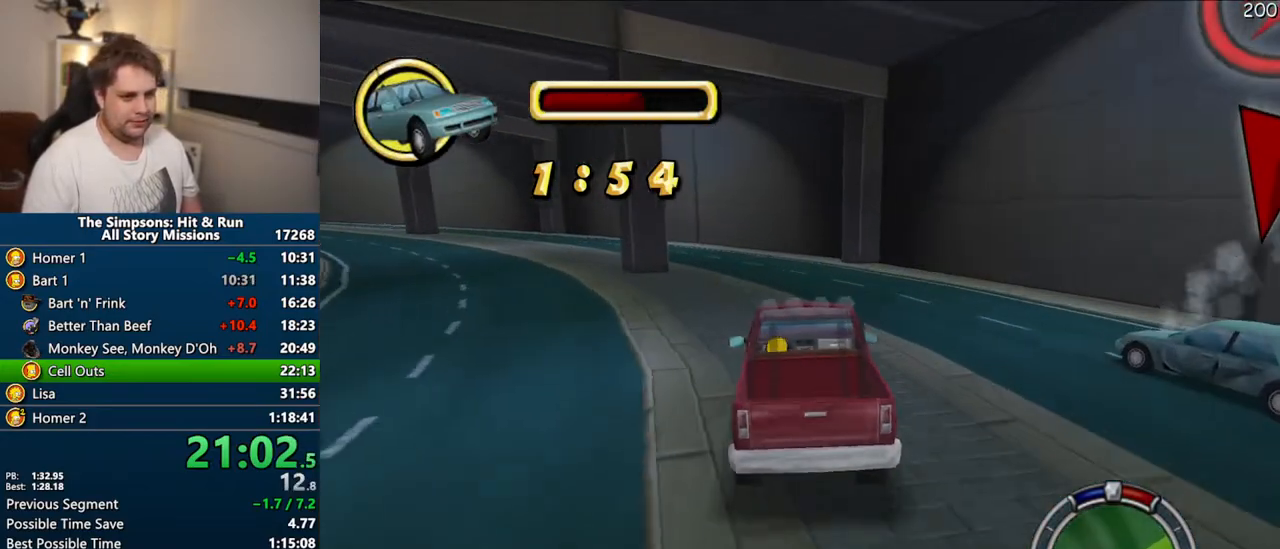
{"dt_ms": 500, "buttons": ["CROSS"], "right_stick": "center", "events": []}
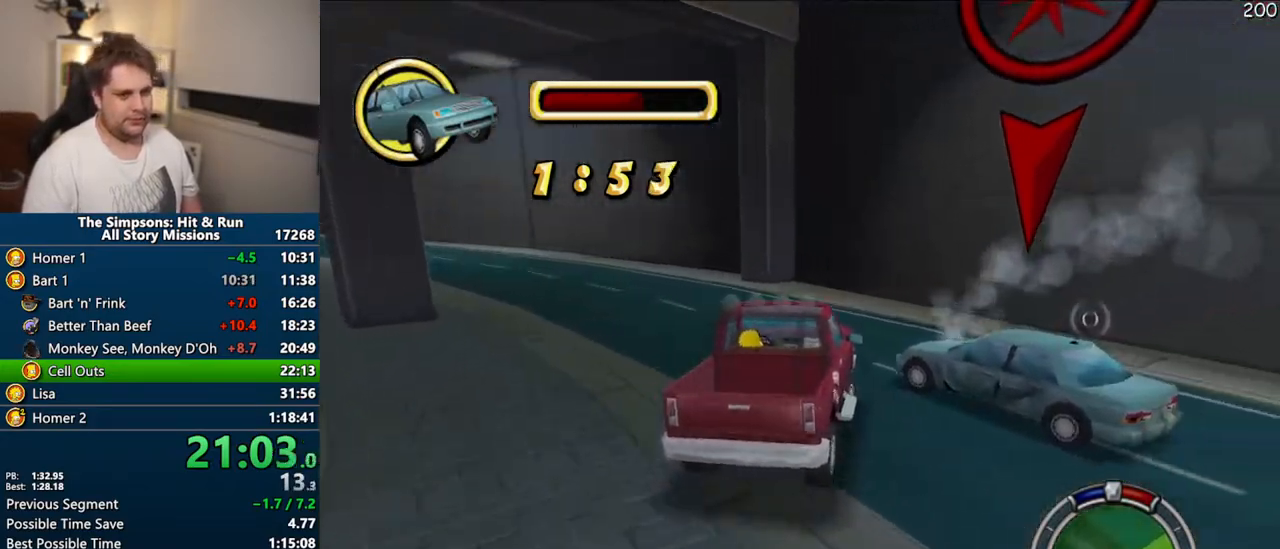
{"dt_ms": 500, "buttons": ["CROSS"], "right_stick": "center", "events": []}
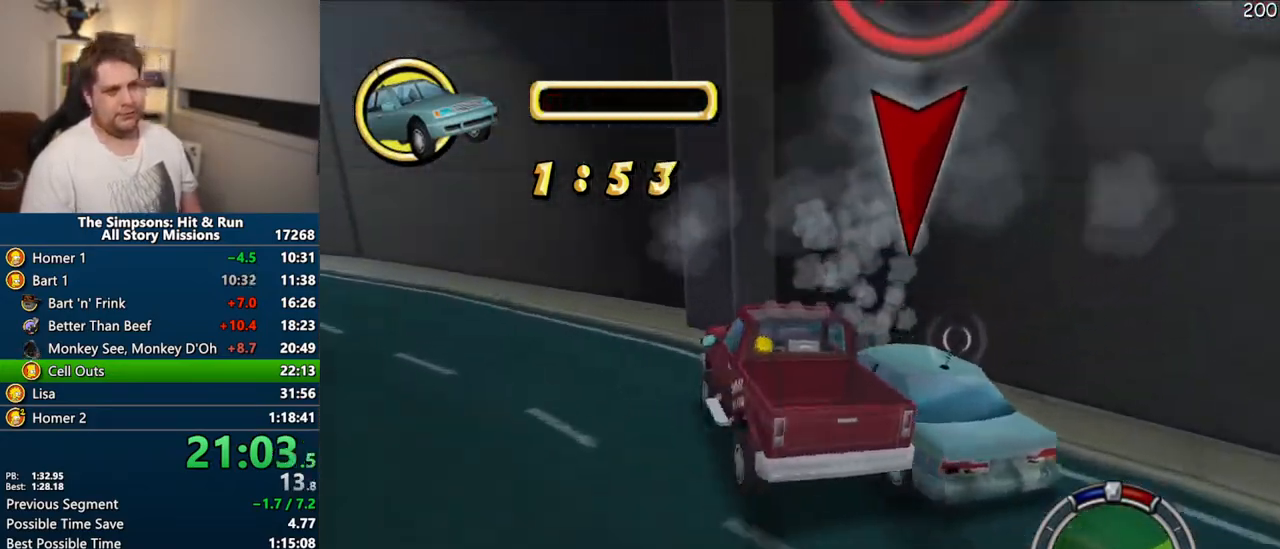
{"dt_ms": 500, "buttons": [], "right_stick": "center", "events": [[150, "CROSS", "up"]]}
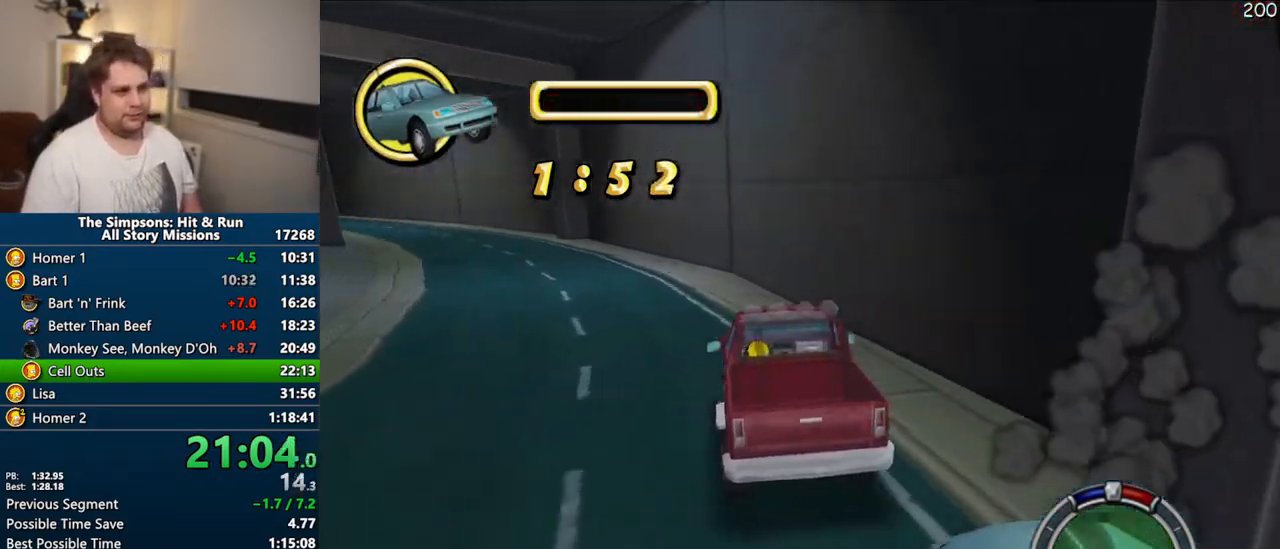
{"dt_ms": 500, "buttons": ["CIRCLE", "R1"], "right_stick": "center", "events": [[400, "R1", "down"], [450, "CIRCLE", "down"]]}
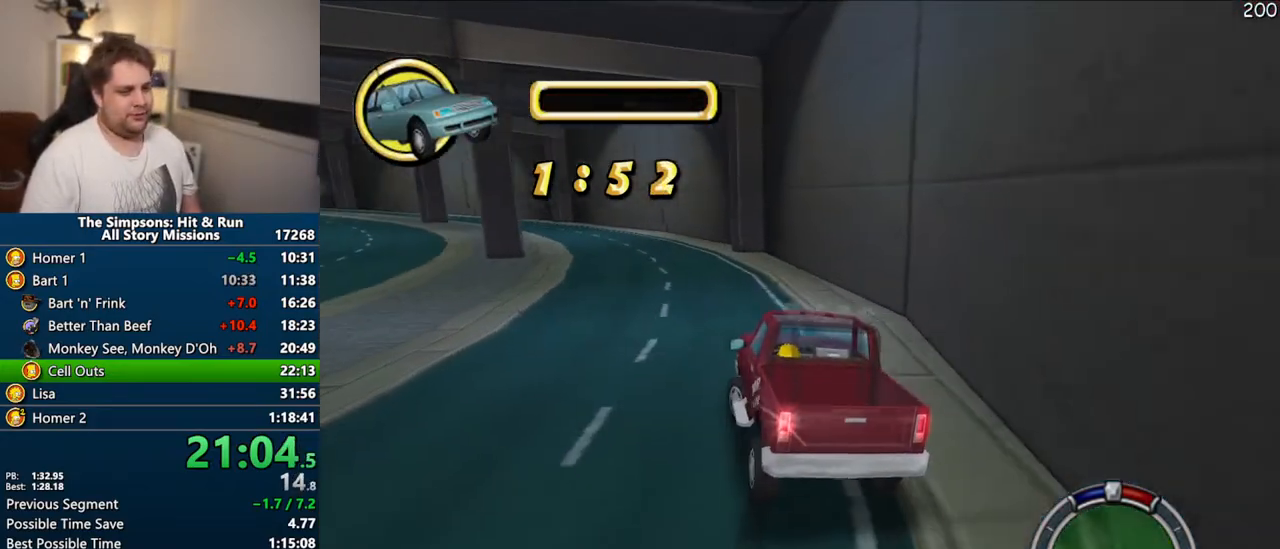
{"dt_ms": 500, "buttons": [], "right_stick": "center", "events": [[300, "CIRCLE", "up"], [333, "R1", "up"]]}
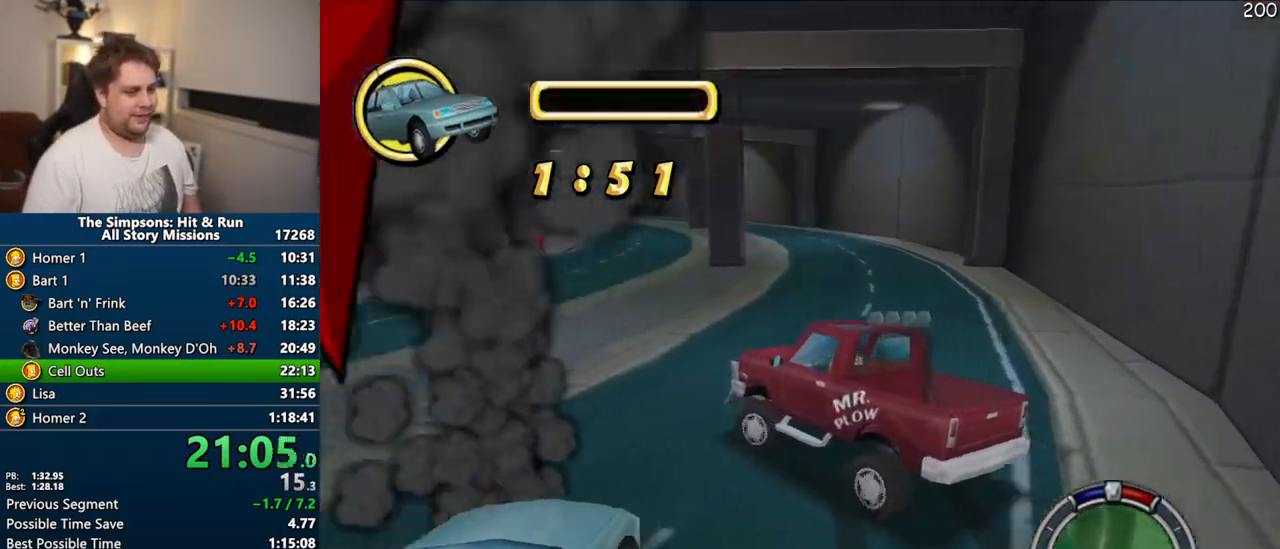
{"dt_ms": 500, "buttons": ["CROSS"], "right_stick": "center", "events": [[50, "CROSS", "down"]]}
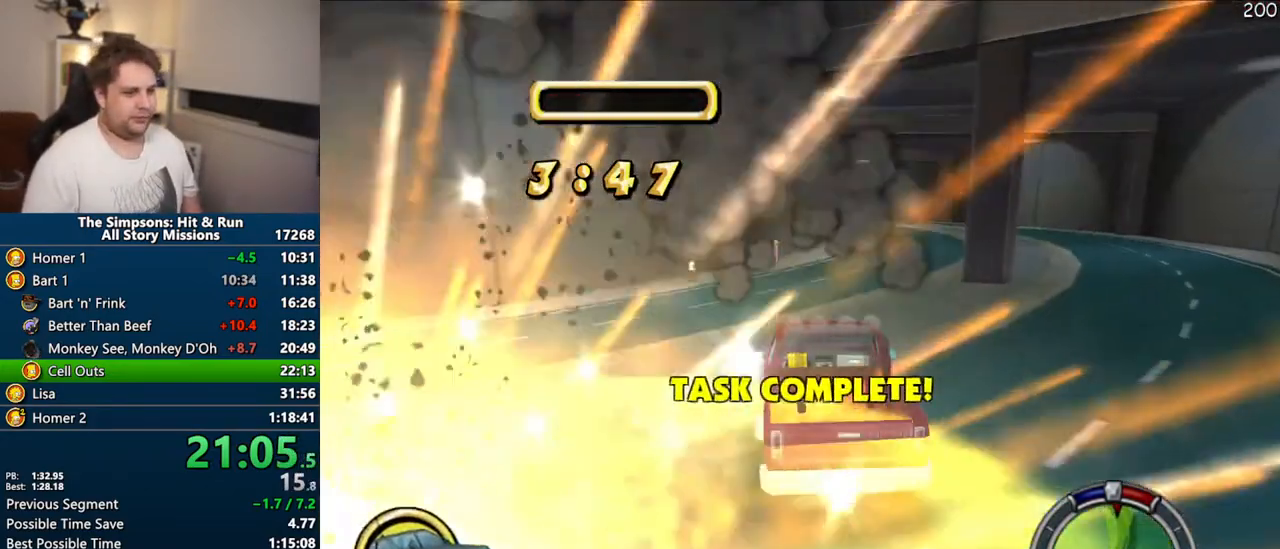
{"dt_ms": 500, "buttons": ["CROSS"], "right_stick": "center", "events": []}
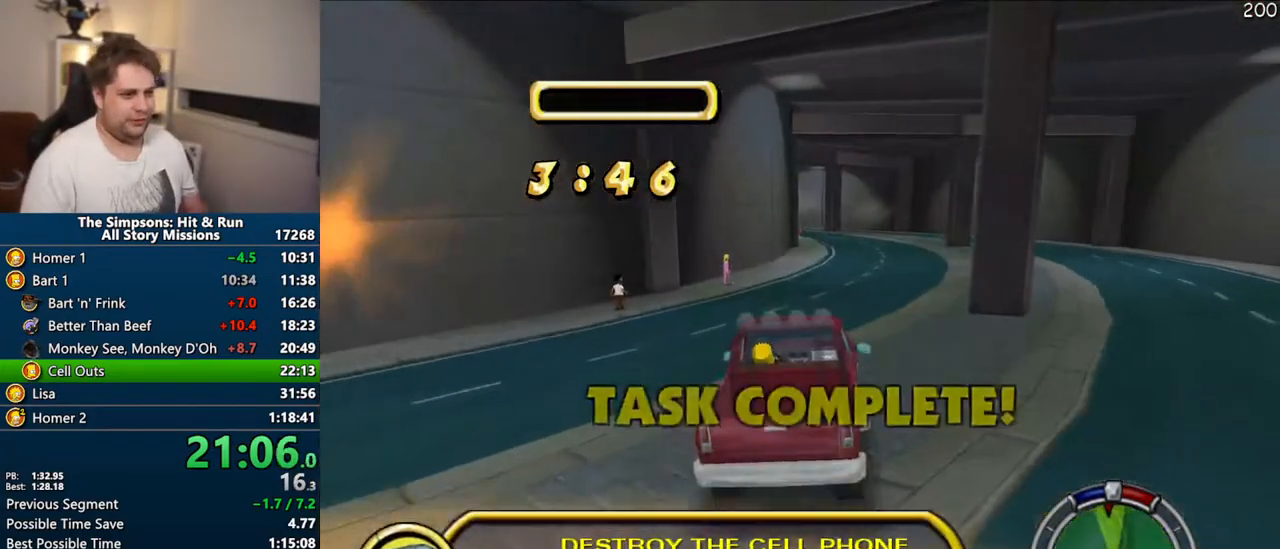
{"dt_ms": 500, "buttons": ["CROSS"], "right_stick": "center", "events": []}
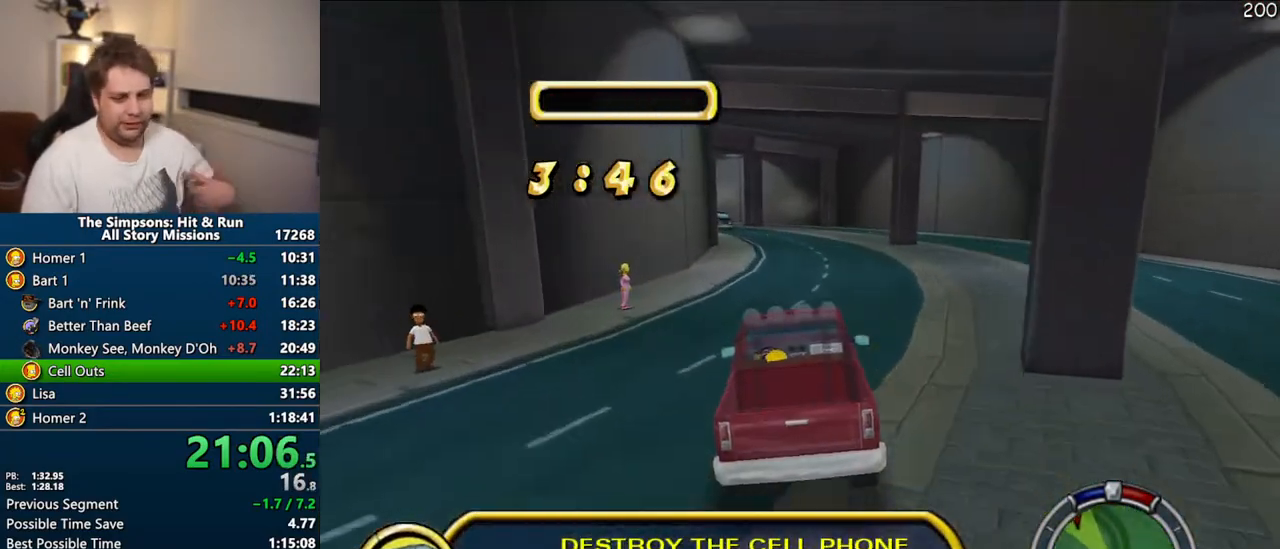
{"dt_ms": 500, "buttons": ["CROSS"], "right_stick": "center", "events": []}
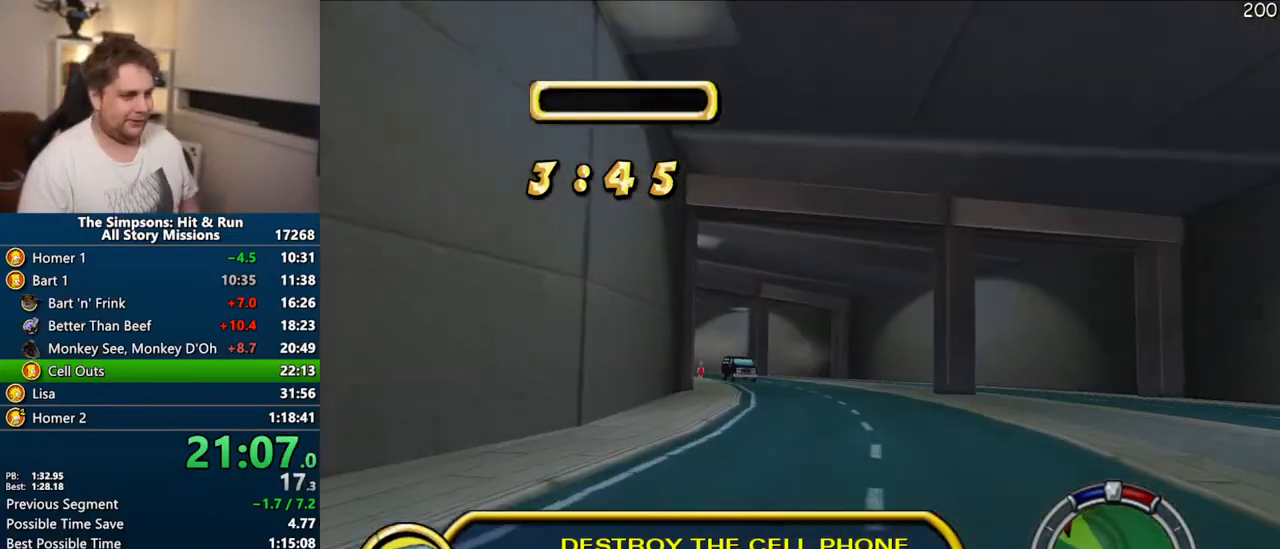
{"dt_ms": 500, "buttons": ["CROSS"], "right_stick": "center", "events": []}
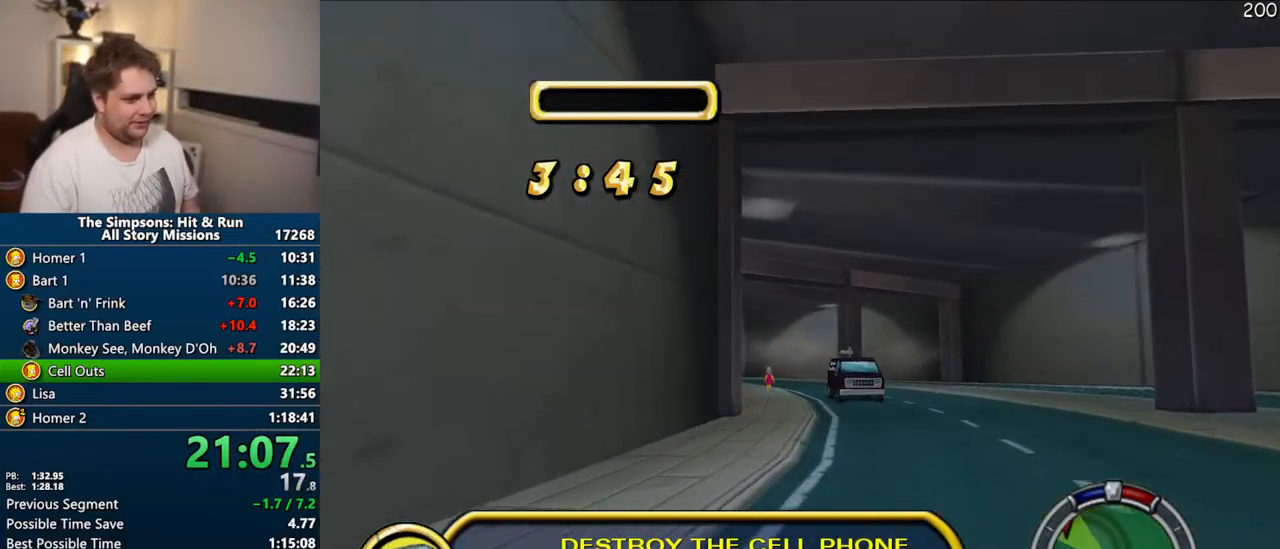
{"dt_ms": 500, "buttons": ["CROSS"], "right_stick": "center", "events": []}
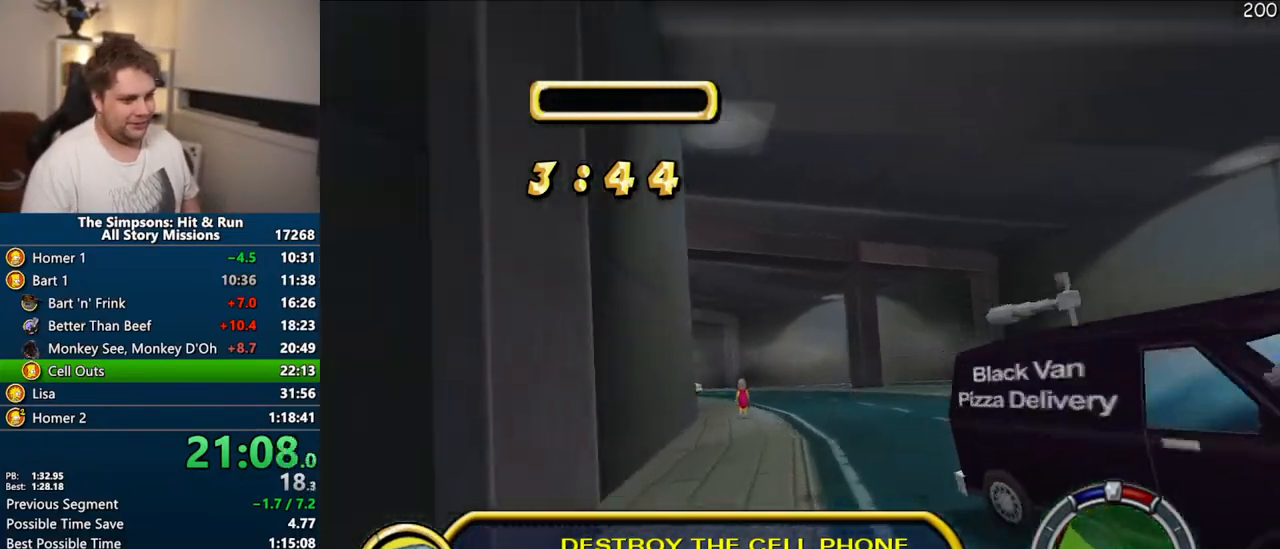
{"dt_ms": 500, "buttons": ["CROSS"], "right_stick": "center", "events": []}
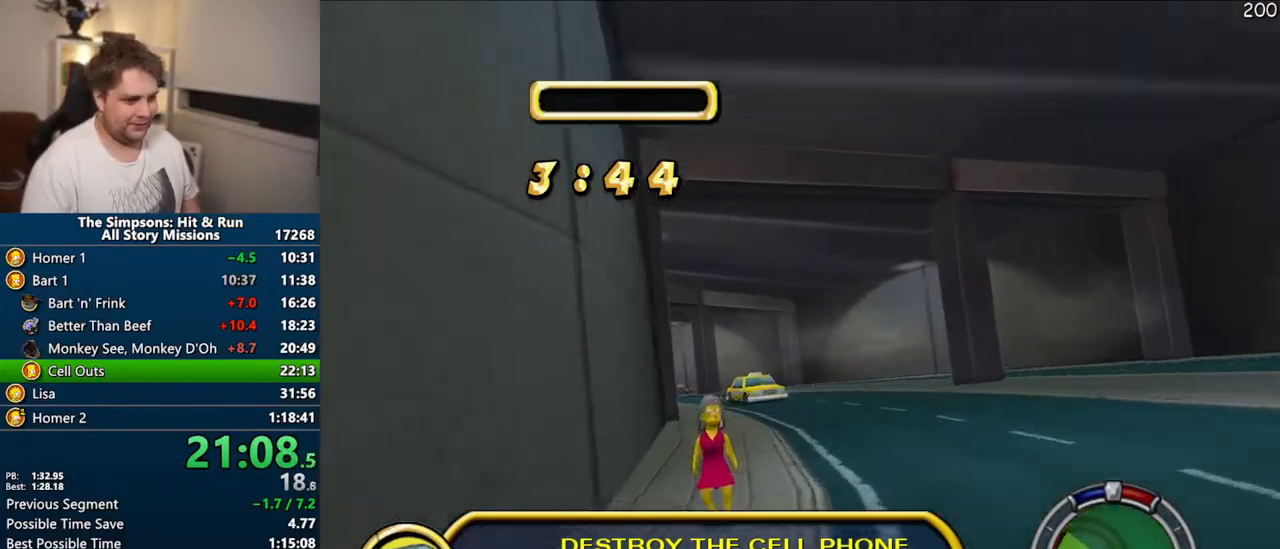
{"dt_ms": 500, "buttons": ["CROSS"], "right_stick": "center", "events": []}
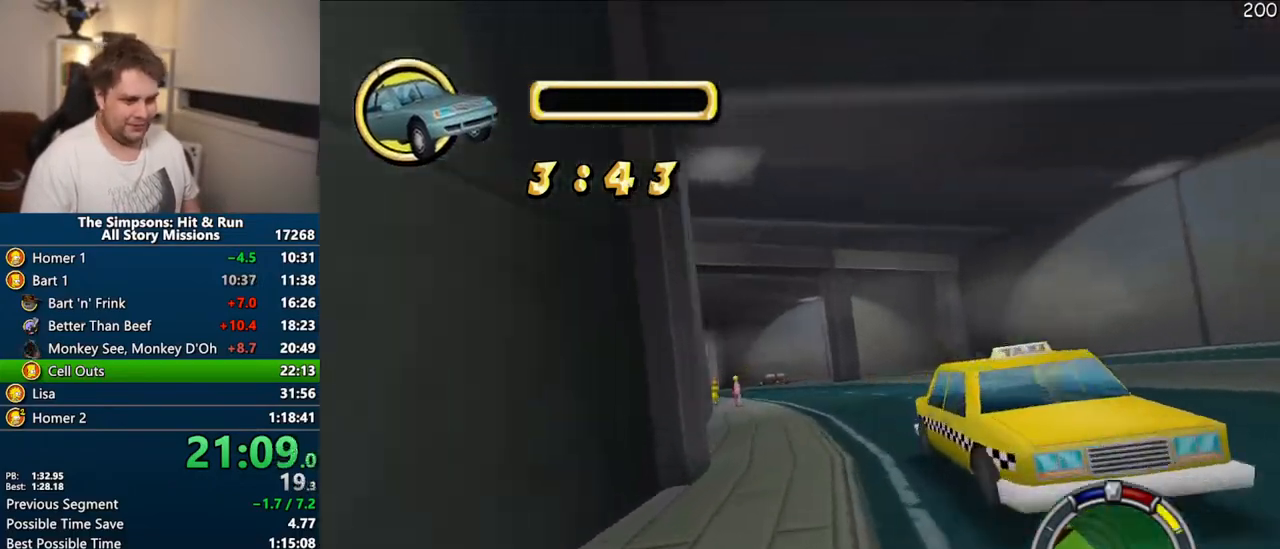
{"dt_ms": 500, "buttons": ["CROSS"], "right_stick": "center", "events": []}
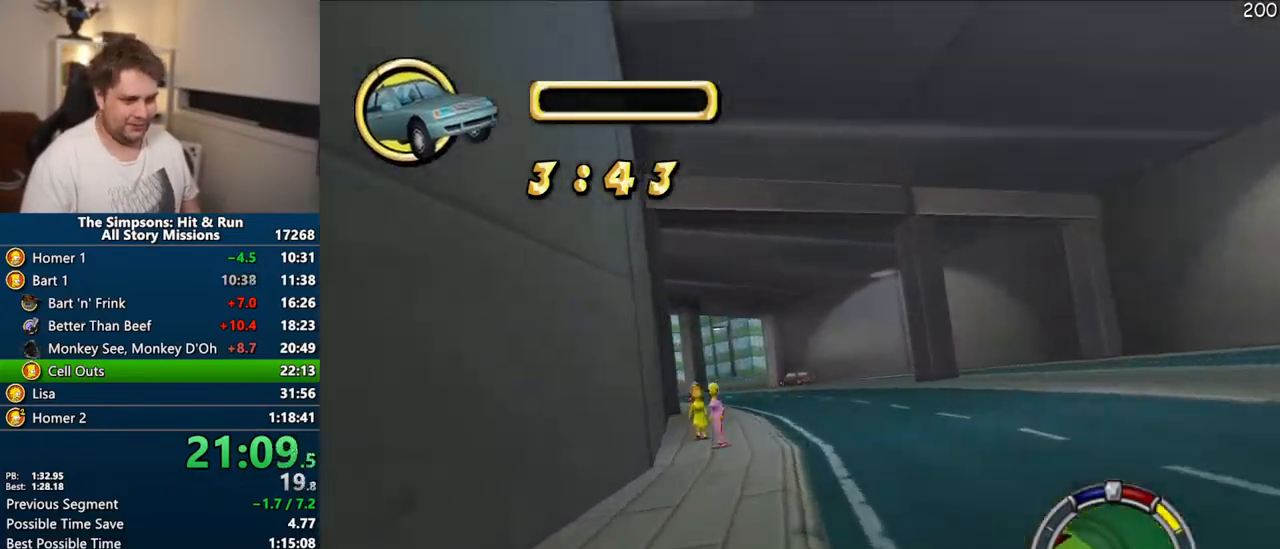
{"dt_ms": 1000, "buttons": ["CROSS"], "right_stick": "center"}
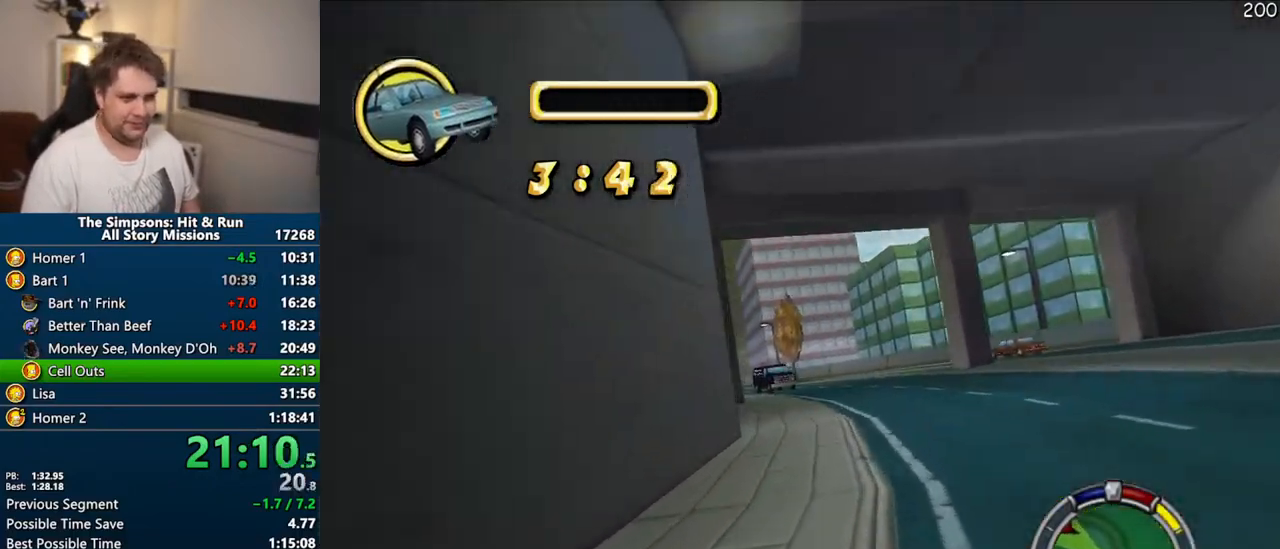
{"dt_ms": 500, "buttons": ["CROSS"], "right_stick": "center", "events": []}
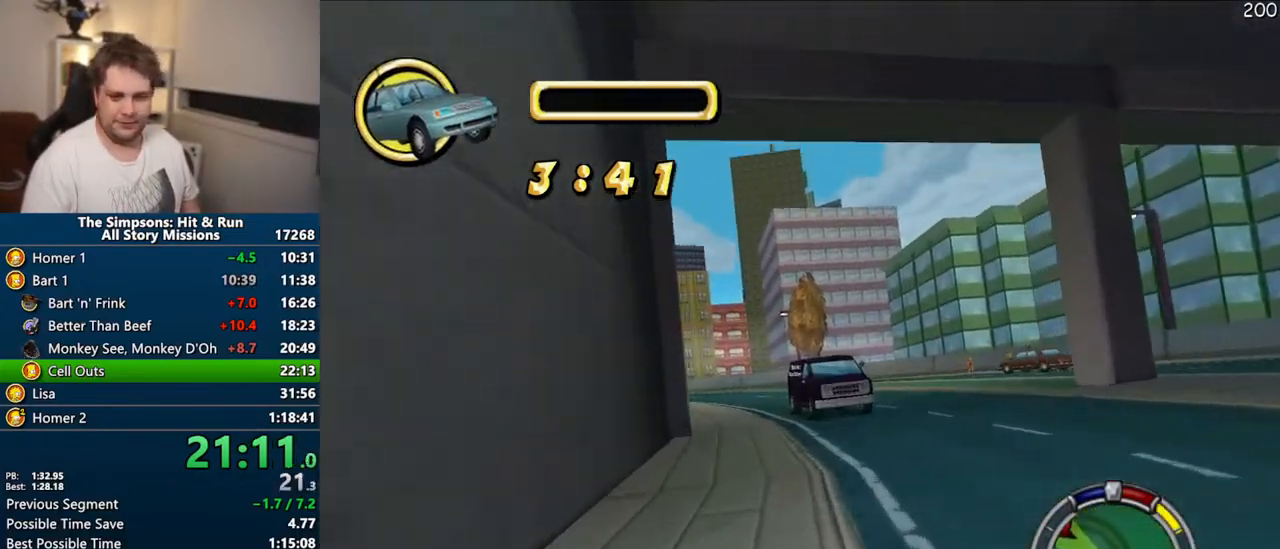
{"dt_ms": 500, "buttons": ["CROSS"], "right_stick": "center", "events": []}
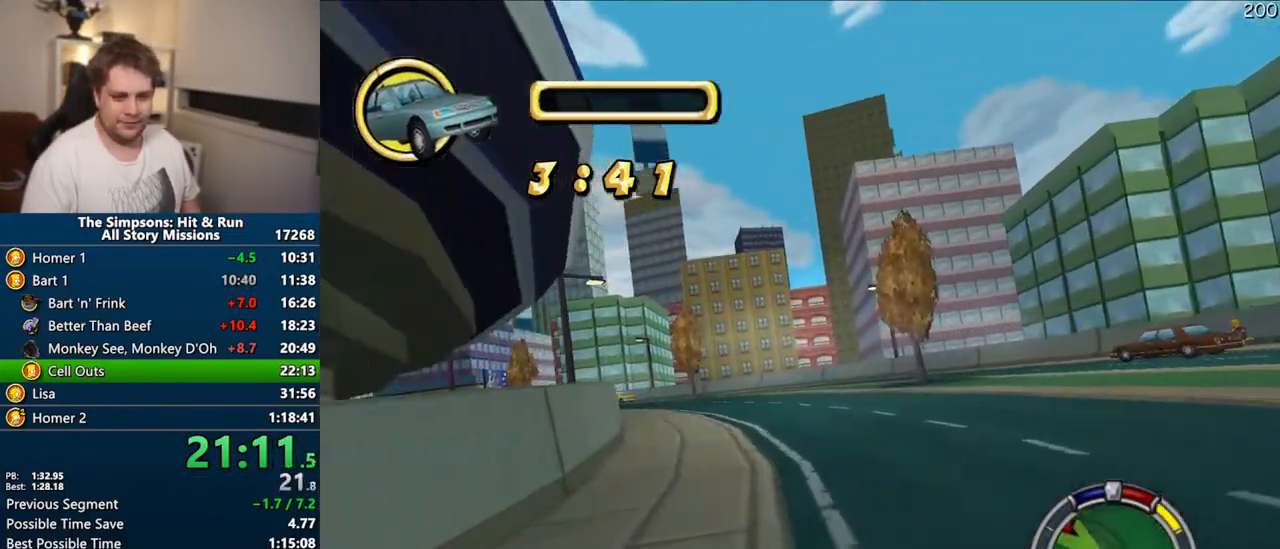
{"dt_ms": 500, "buttons": ["CROSS"], "right_stick": "center", "events": []}
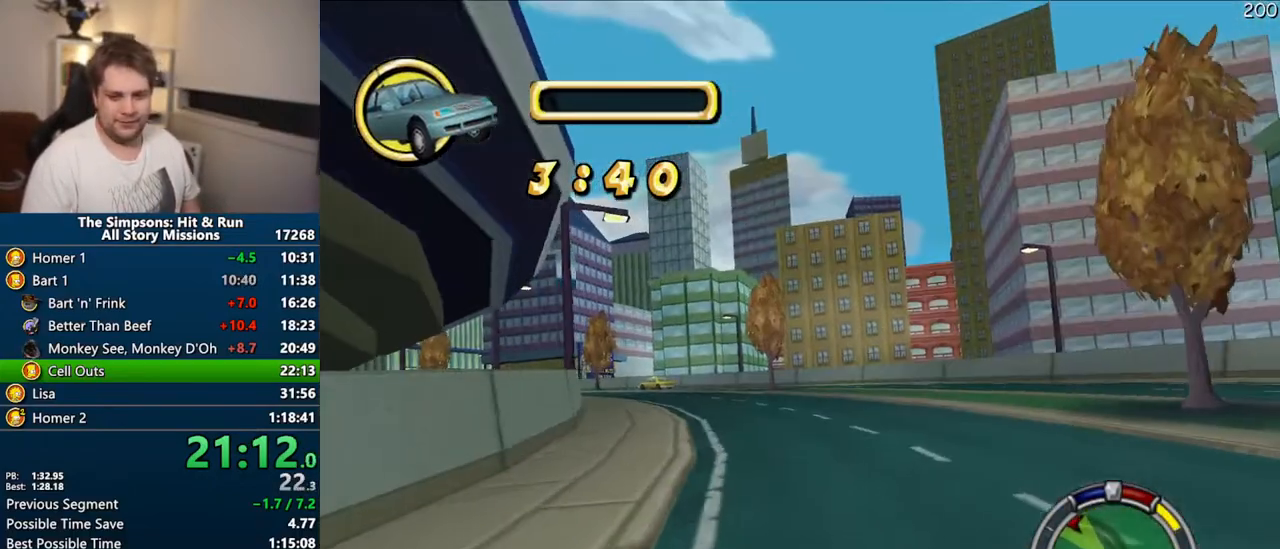
{"dt_ms": 500, "buttons": ["CROSS"], "right_stick": "center", "events": []}
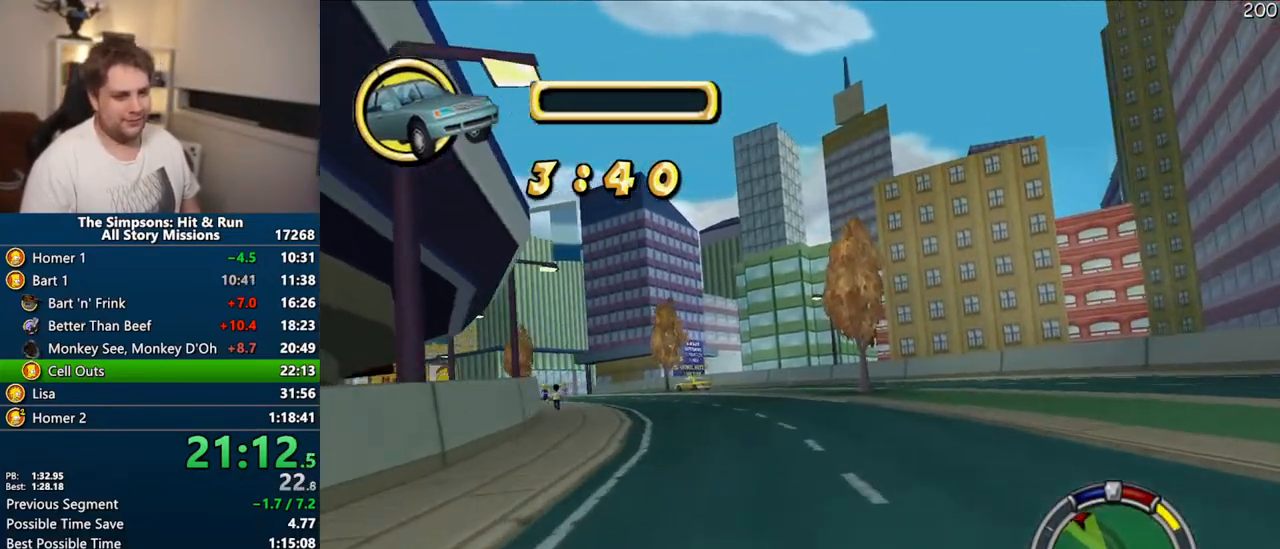
{"dt_ms": 500, "buttons": ["CROSS"], "right_stick": "center", "events": []}
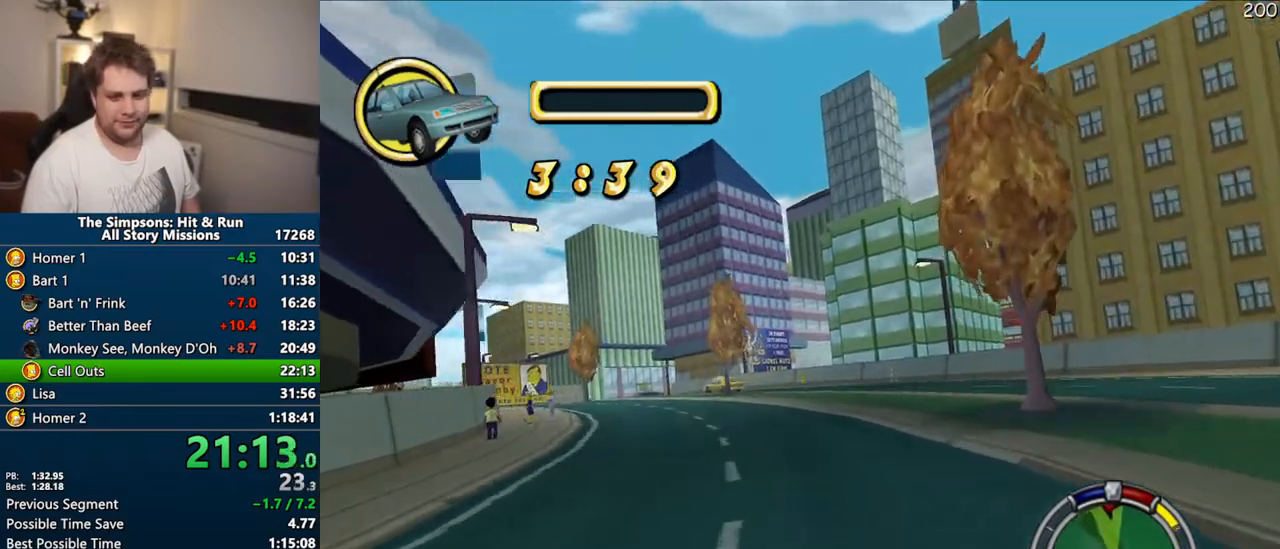
{"dt_ms": 500, "buttons": ["CROSS"], "right_stick": "down", "events": [[450, "right_stick", "down"]]}
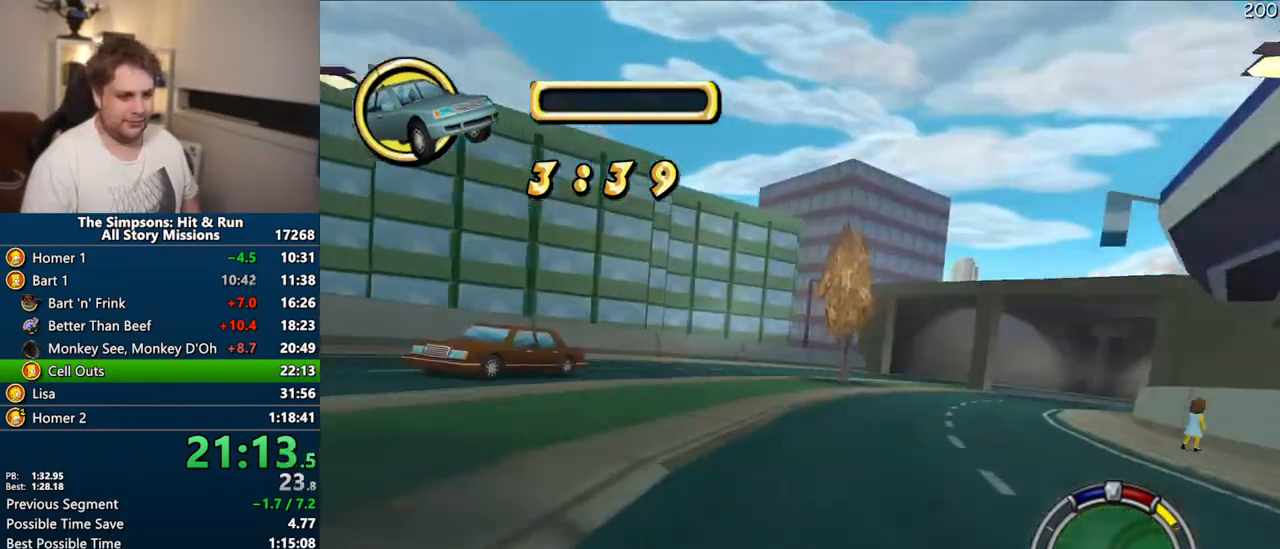
{"dt_ms": 500, "buttons": ["CROSS"], "right_stick": "center", "events": [[167, "right_stick", "center"]]}
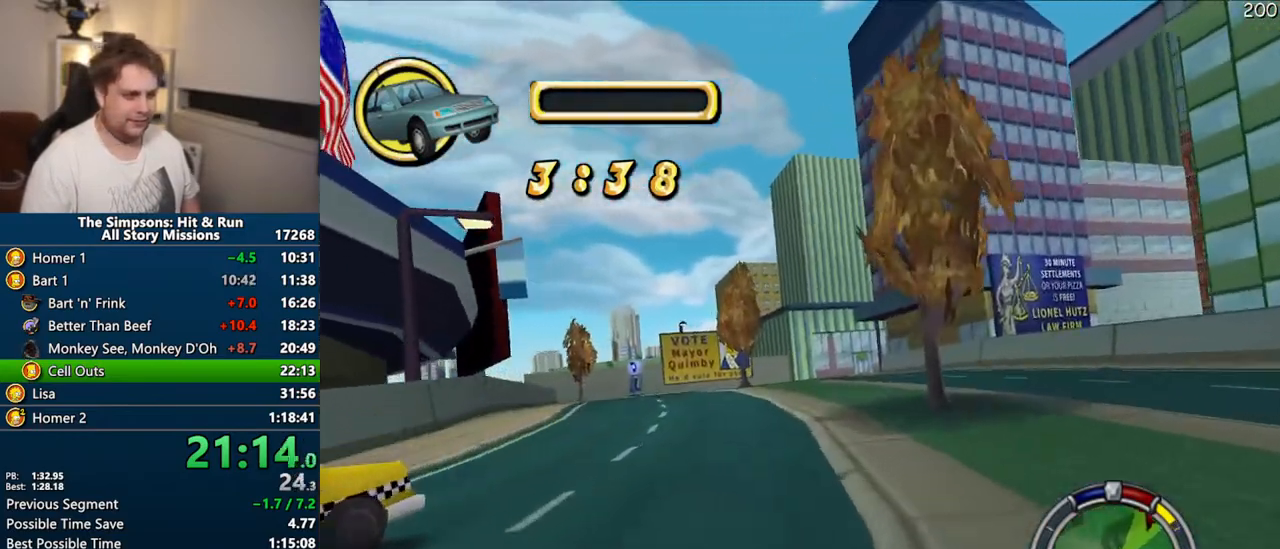
{"dt_ms": 500, "buttons": ["CROSS"], "right_stick": "center", "events": []}
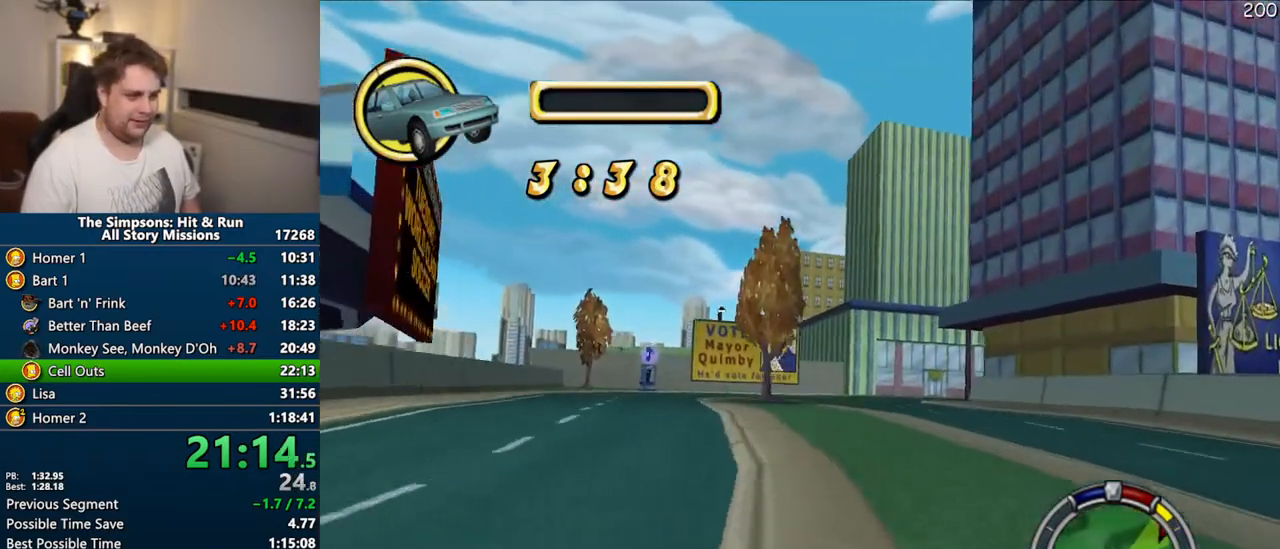
{"dt_ms": 500, "buttons": ["CROSS"], "right_stick": "center", "events": []}